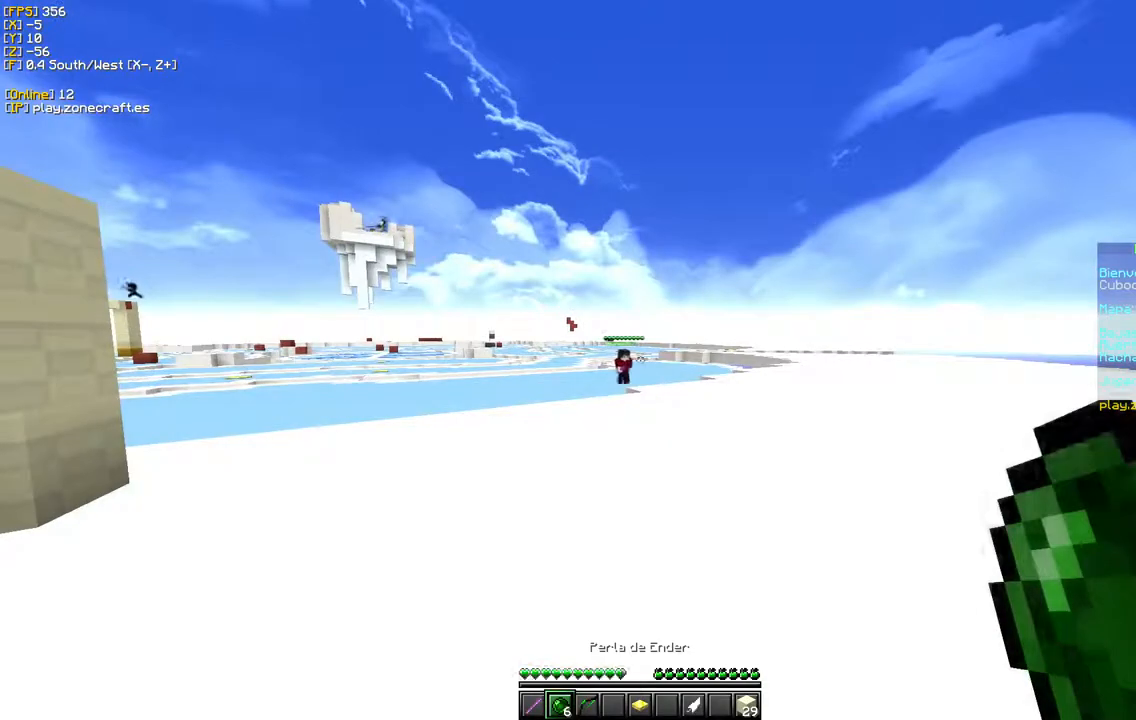
Gameplay with keyboard and mouse; each line is a JSON object with the keys and mouse buttons held at the frame after it. "events" lists presses ("down") and releases ("up") of "a", "d", "s", "w", "mouse_left" and "mouse_right" between this image and that frame as [ms after this image, input, new state], when the widget could be followed in between. "mouse_left", "mouse_right" = the "left", "right" buttons of the "mouse" list. No other keys are recorded. Fast repeated clicks can show as one long hold. Mouse movement is not recorded.
{"keys": ["d"], "mouse": [], "events": [[50, "d", "down"], [67, "w", "down"], [367, "w", "up"]]}
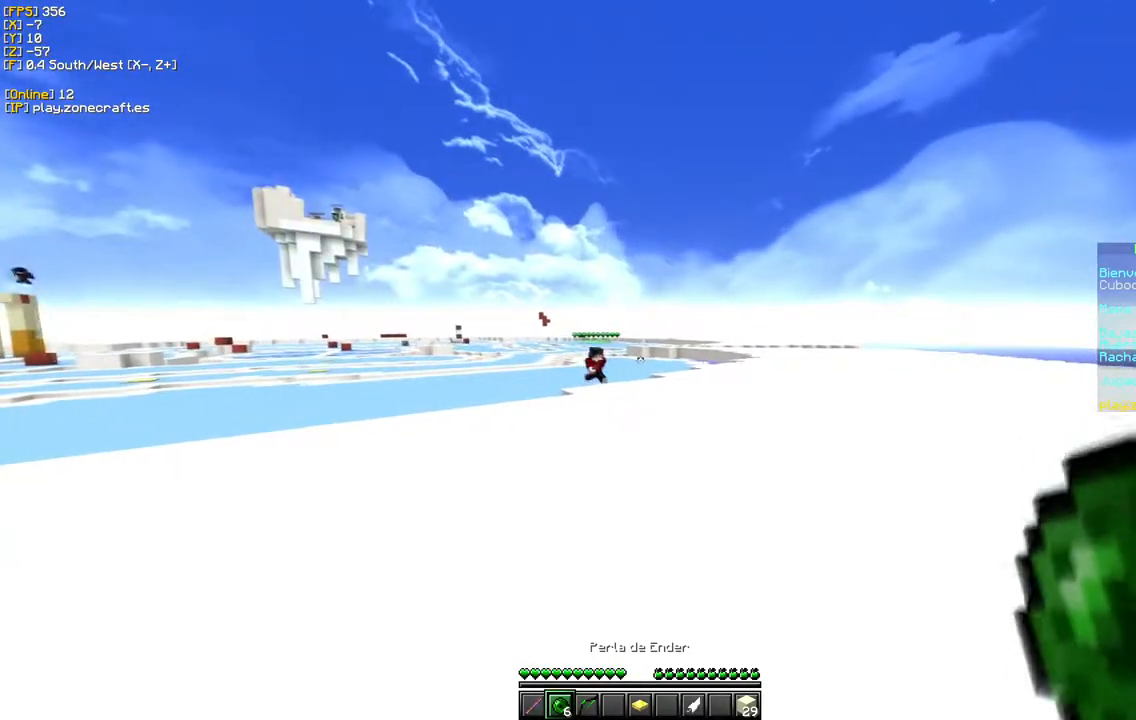
{"keys": ["s"], "mouse": [], "events": [[333, "d", "up"], [367, "s", "down"]]}
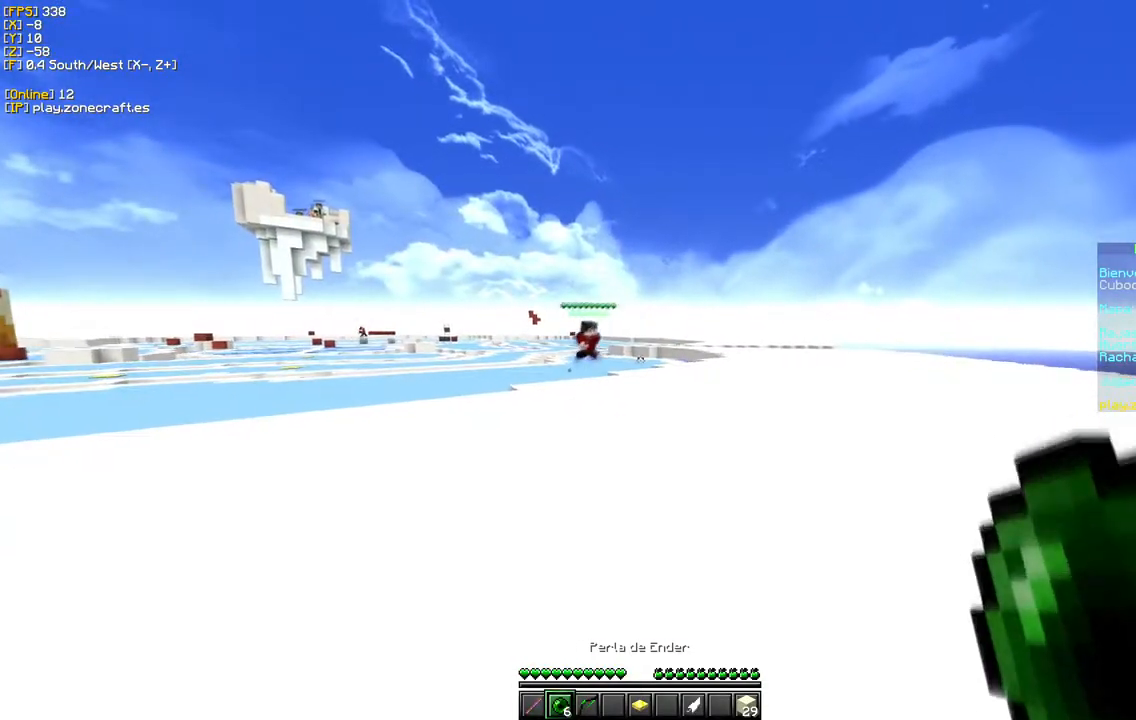
{"keys": [], "mouse": [], "events": [[483, "s", "up"]]}
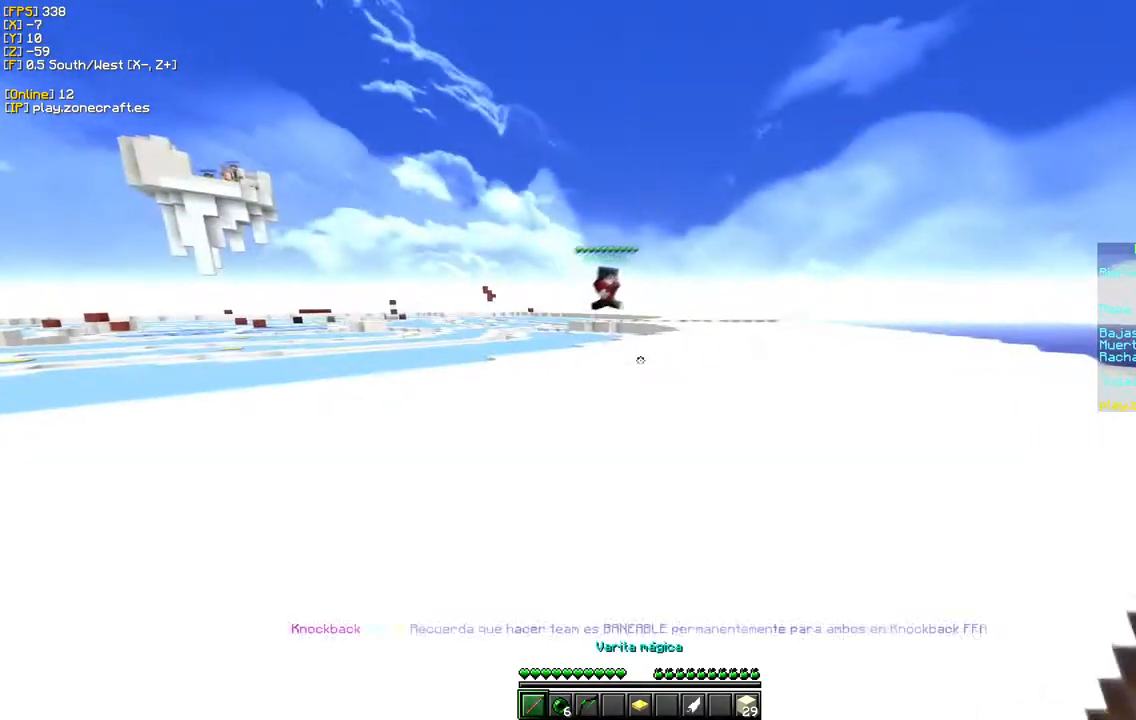
{"keys": ["a", "w"], "mouse": [], "events": [[50, "a", "down"], [300, "w", "down"]]}
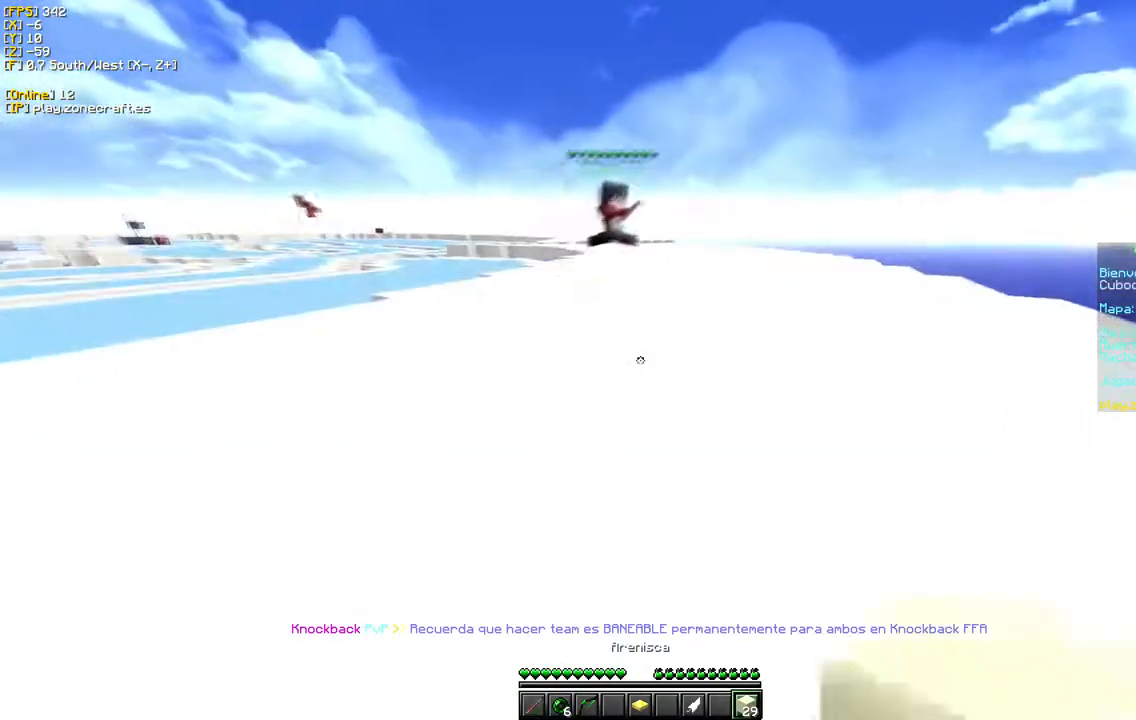
{"keys": ["a", "w"], "mouse": ["right"], "events": [[367, "mouse_right", "down"]]}
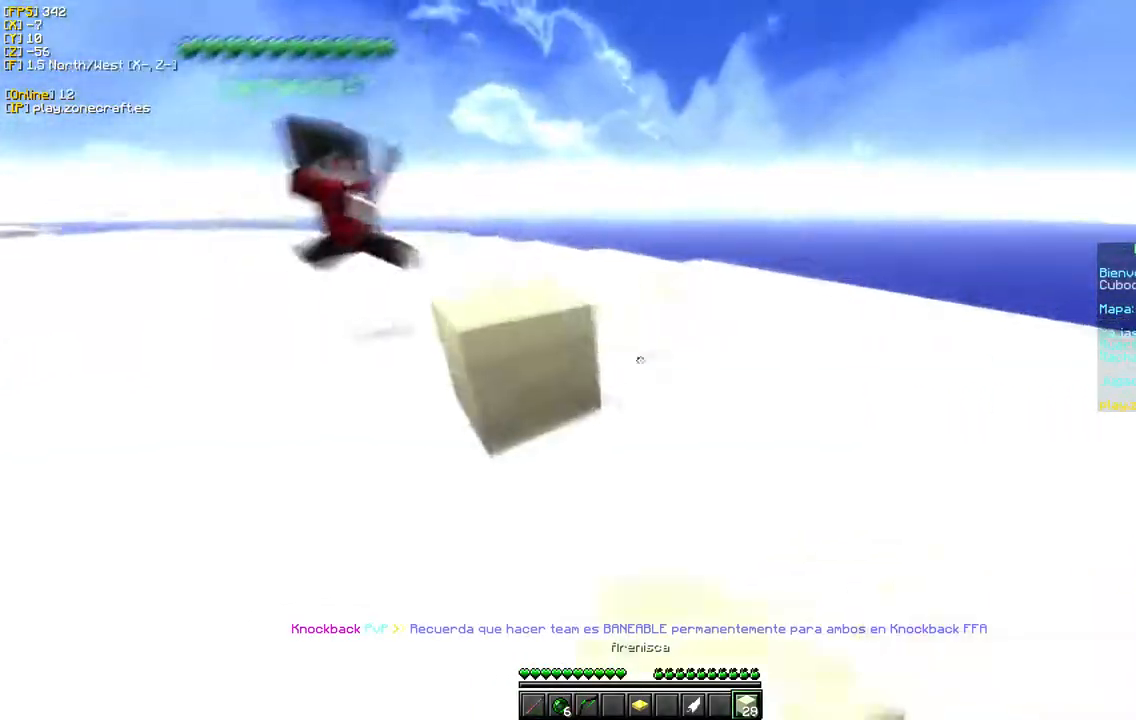
{"keys": ["w"], "mouse": ["left"], "events": [[133, "a", "up"], [267, "mouse_right", "up"], [300, "mouse_left", "down"]]}
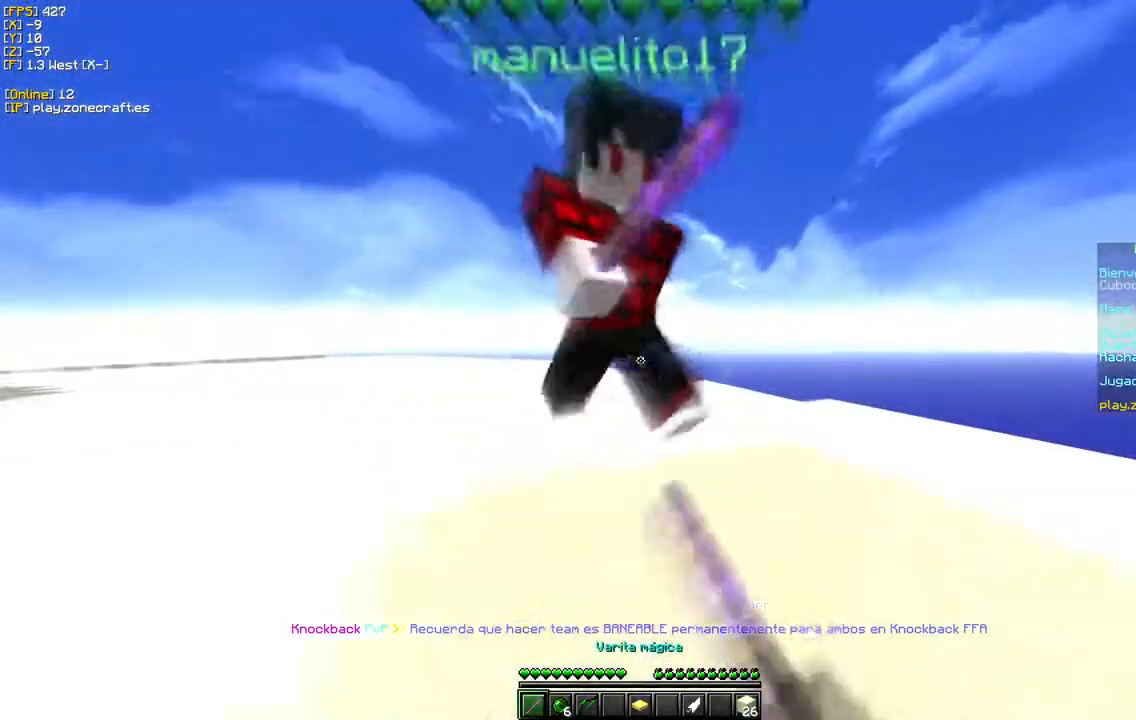
{"keys": ["w"], "mouse": ["left"], "events": []}
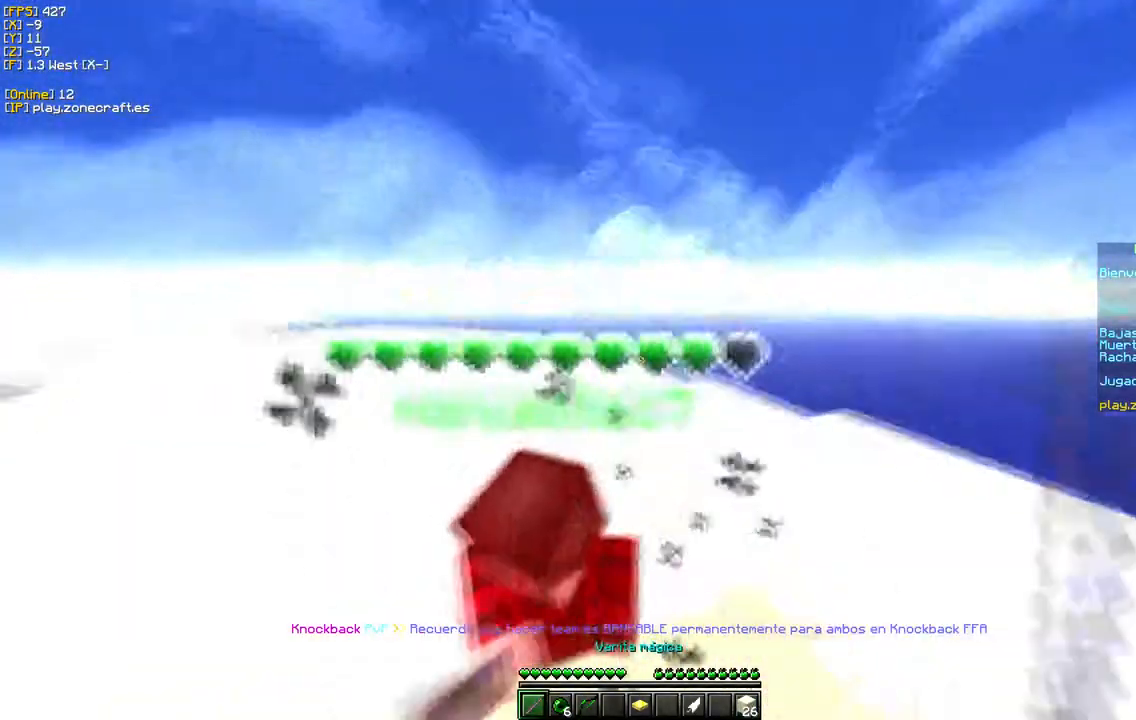
{"keys": ["w"], "mouse": ["left"], "events": []}
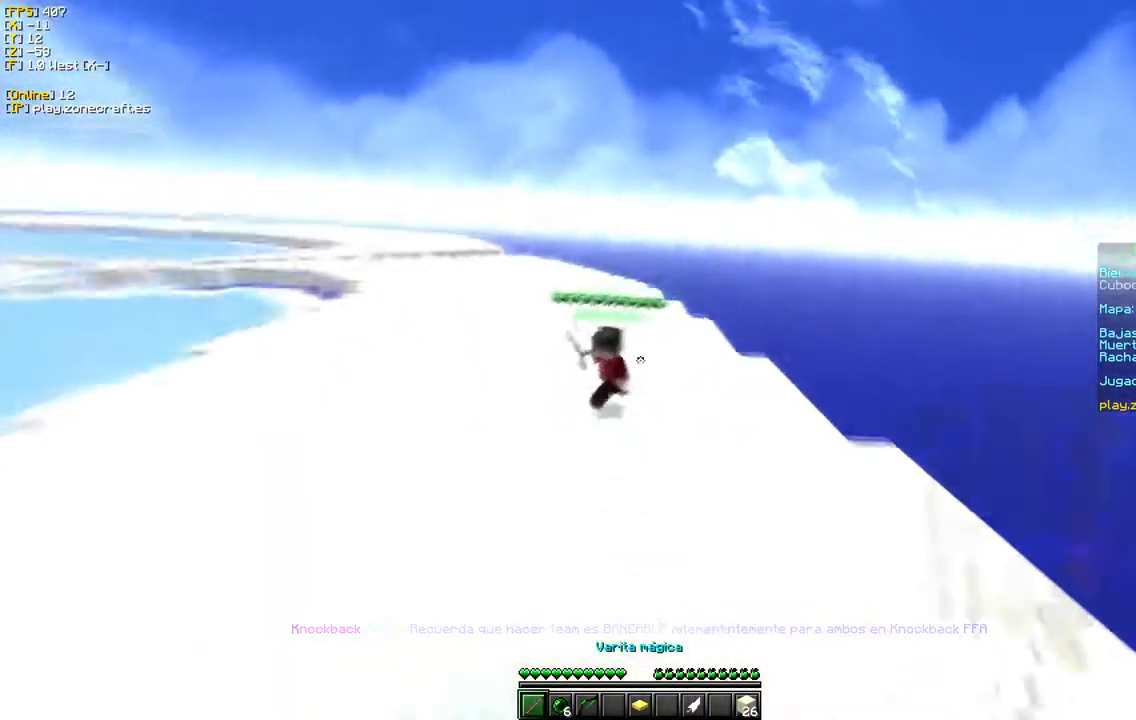
{"keys": ["w"], "mouse": [], "events": [[83, "a", "down"], [100, "mouse_left", "up"], [417, "a", "up"]]}
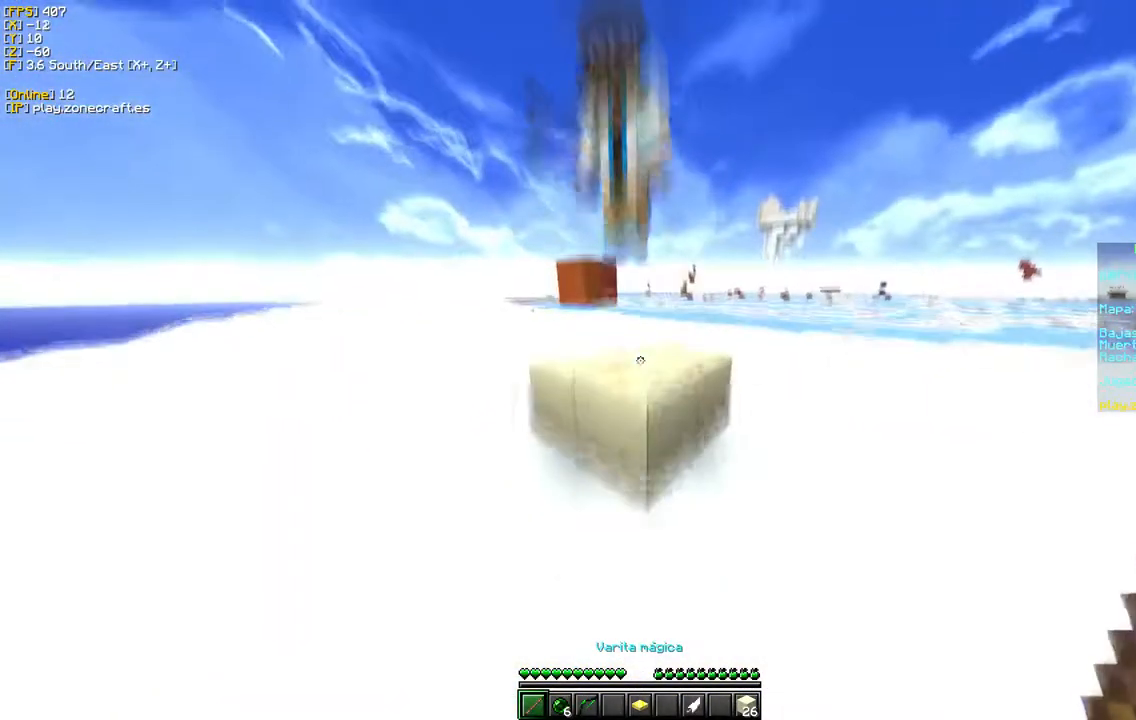
{"keys": ["w"], "mouse": ["left"], "events": [[233, "mouse_left", "down"]]}
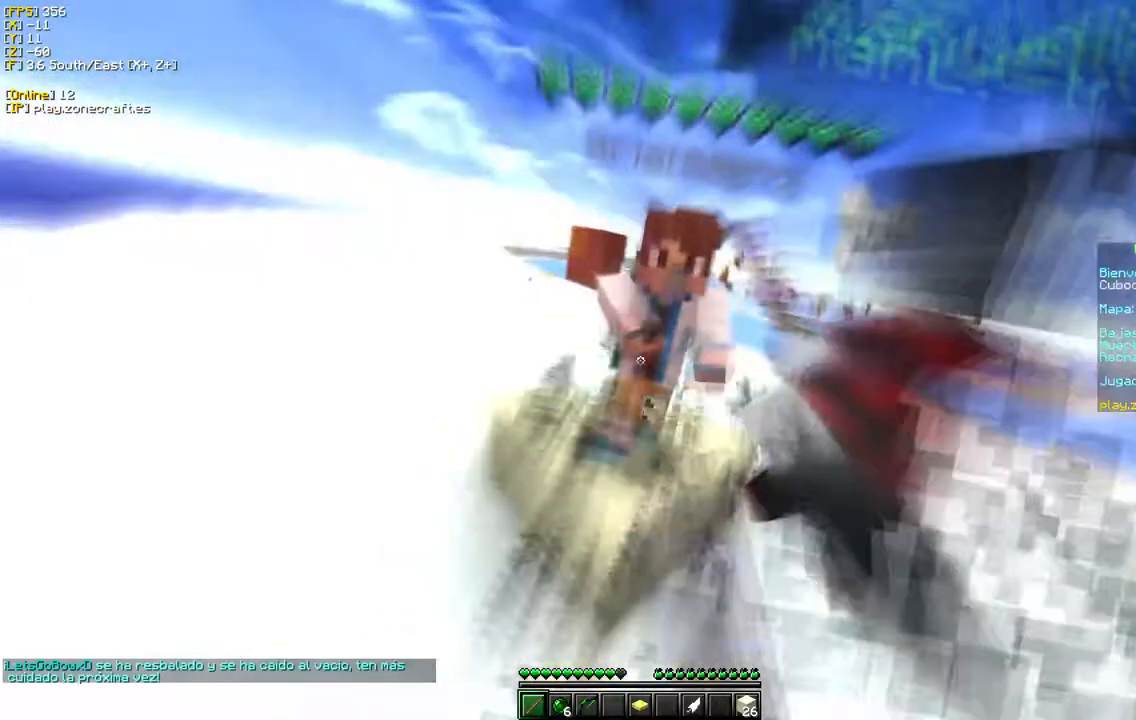
{"keys": ["w"], "mouse": ["right"], "events": [[350, "mouse_right", "down"], [433, "mouse_left", "up"]]}
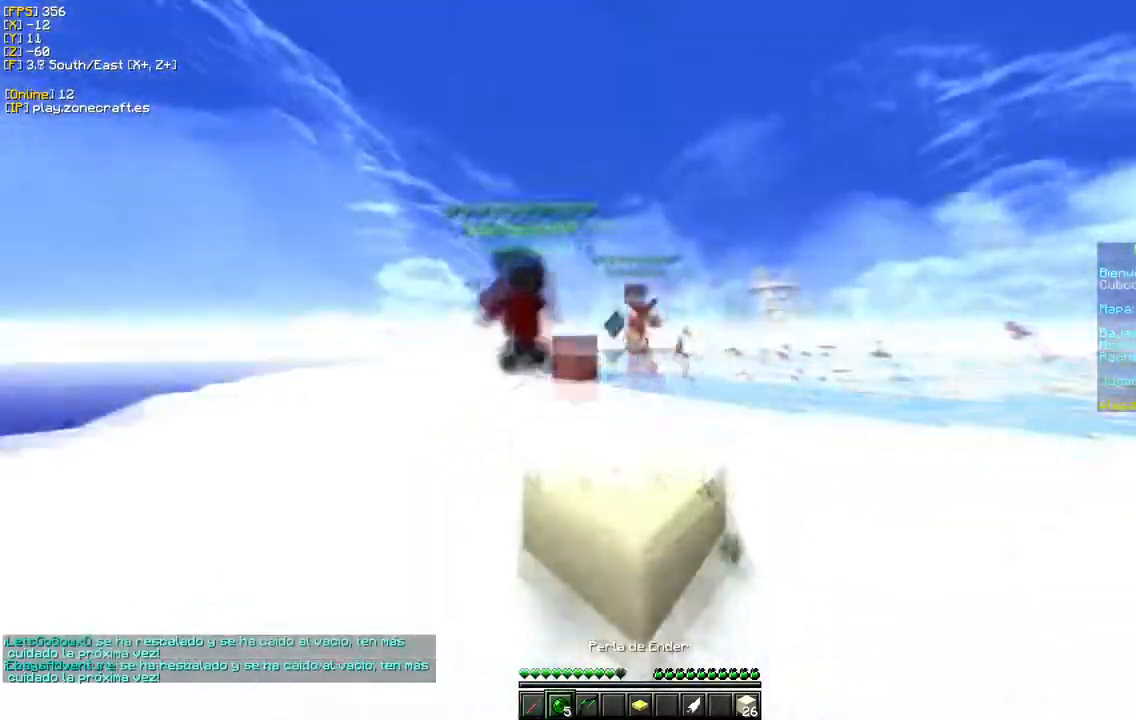
{"keys": ["w"], "mouse": [], "events": [[17, "mouse_left", "down"], [33, "mouse_right", "up"], [483, "mouse_left", "up"]]}
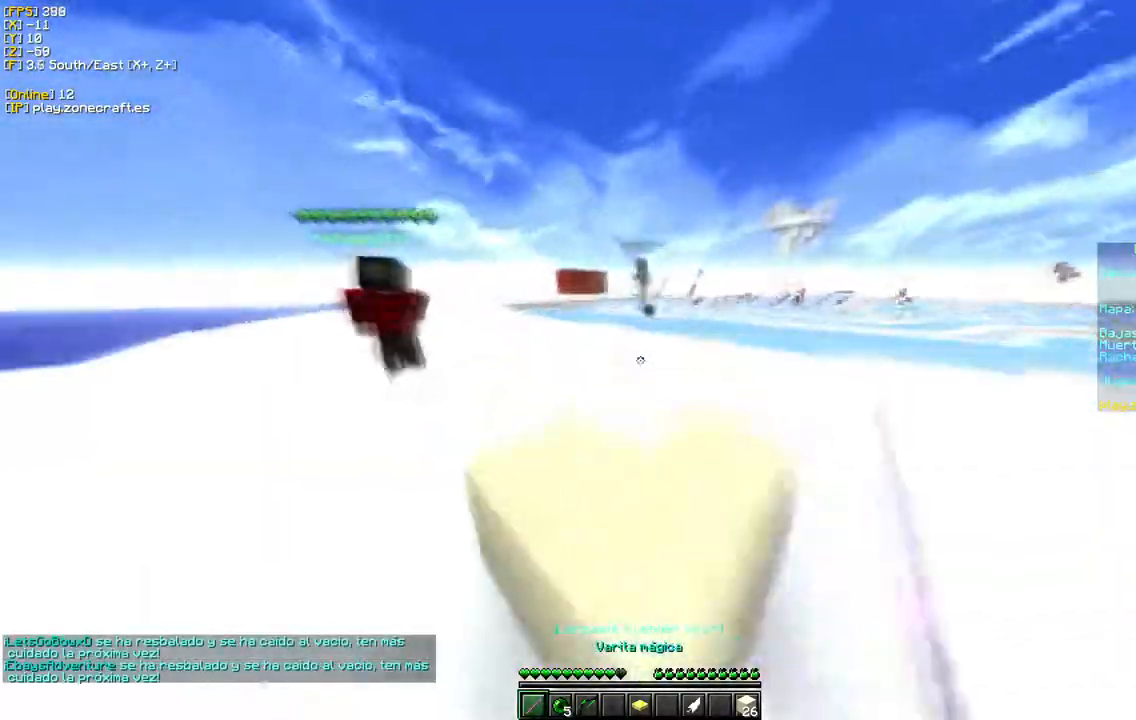
{"keys": ["w"], "mouse": ["left"], "events": [[50, "mouse_left", "down"], [183, "mouse_left", "up"], [500, "mouse_left", "down"]]}
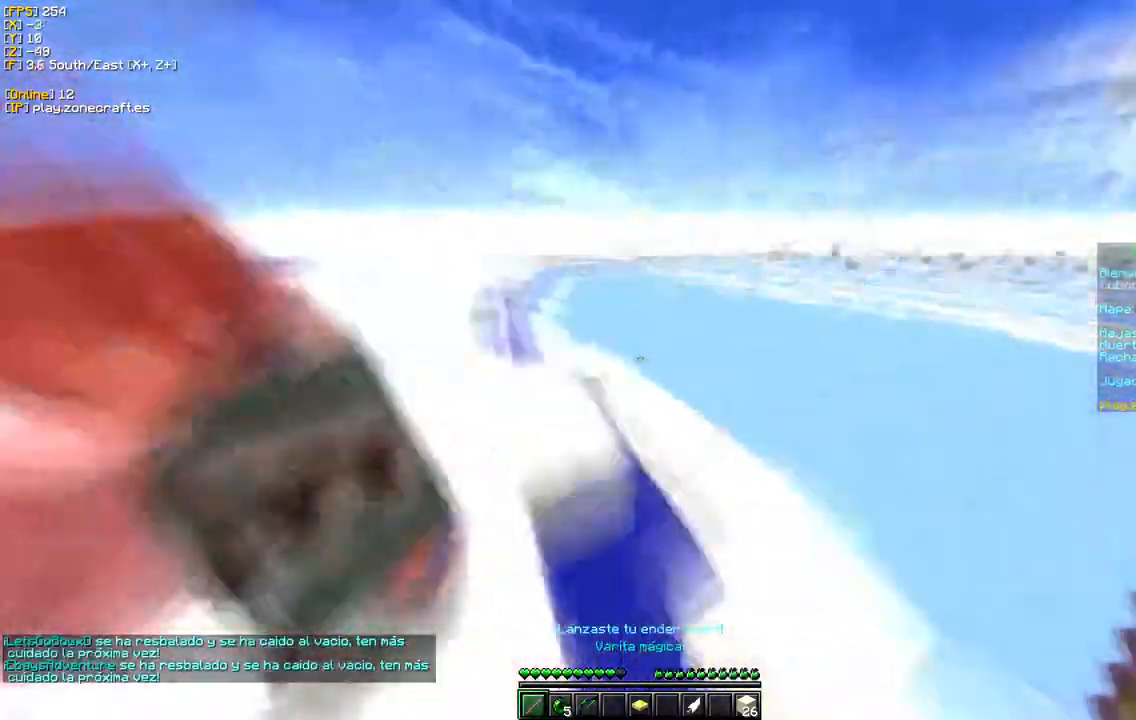
{"keys": ["d", "w"], "mouse": [], "events": [[150, "d", "down"], [450, "mouse_left", "up"]]}
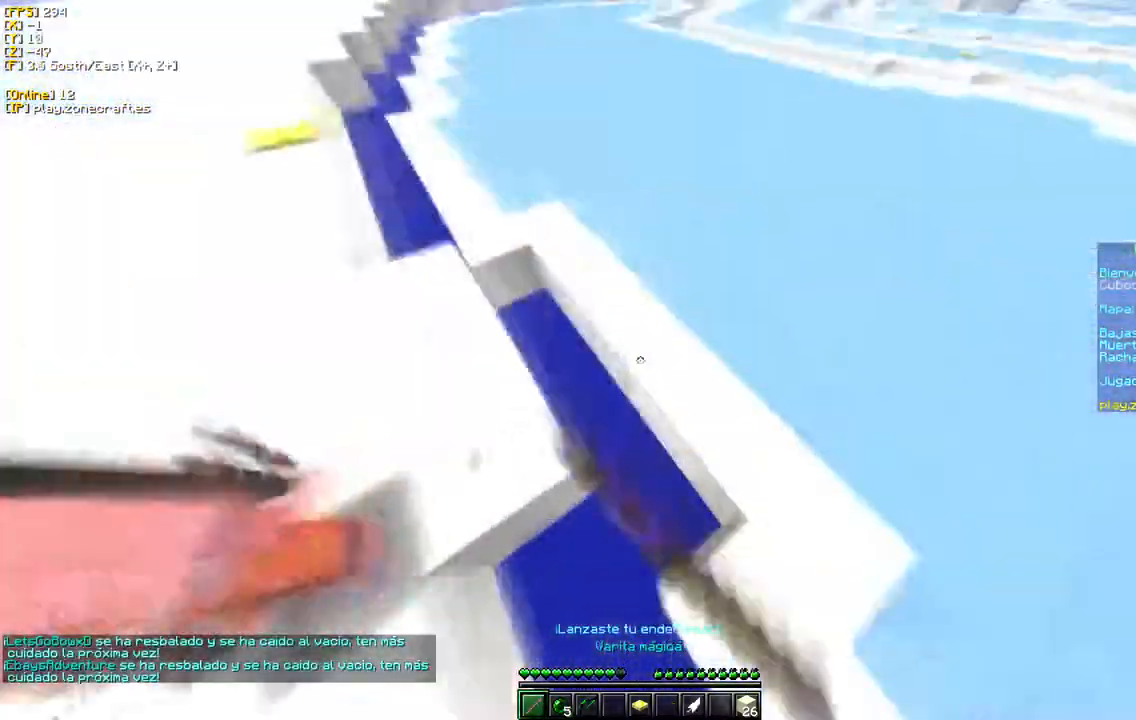
{"keys": ["w"], "mouse": [], "events": [[67, "w", "up"], [217, "mouse_right", "down"], [350, "mouse_right", "up"], [367, "d", "up"], [400, "w", "down"]]}
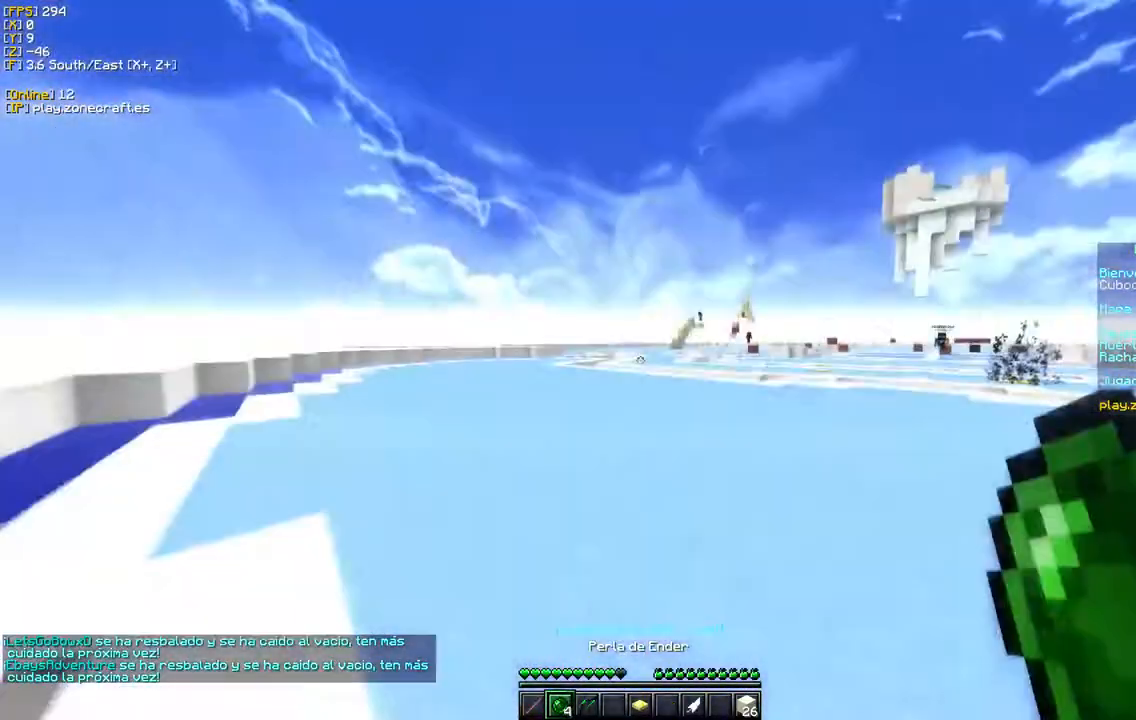
{"keys": ["w"], "mouse": [], "events": []}
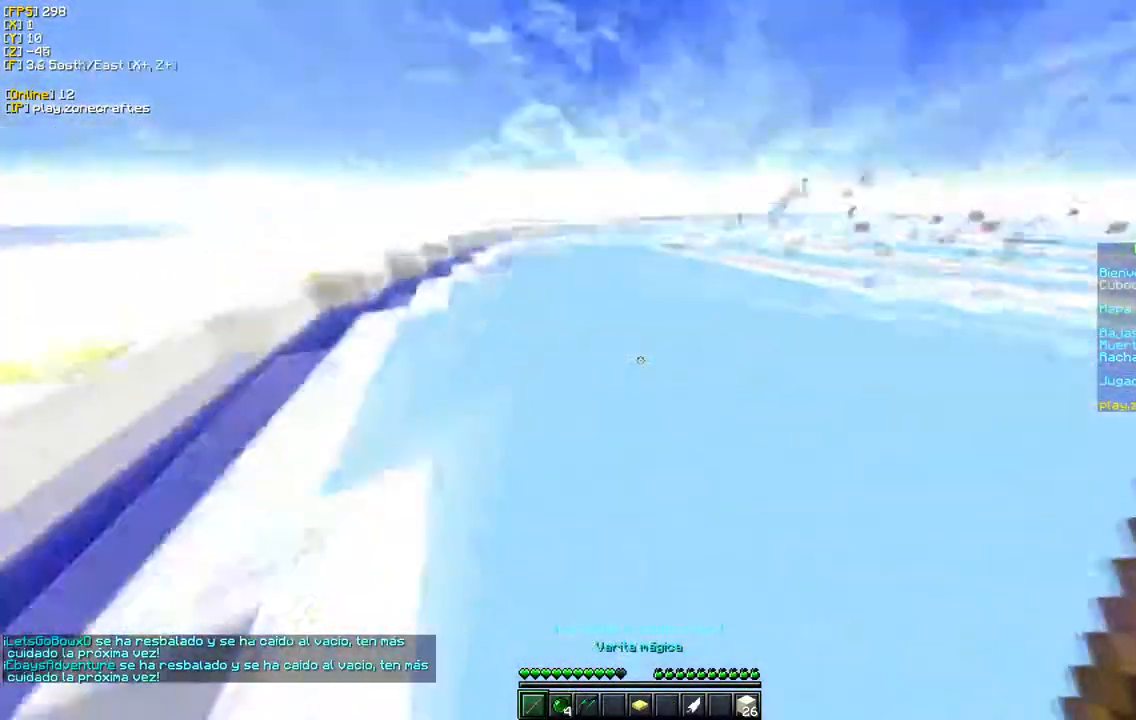
{"keys": ["a", "s"], "mouse": ["right"], "events": [[283, "mouse_right", "down"], [417, "w", "up"], [433, "s", "down"], [450, "a", "down"]]}
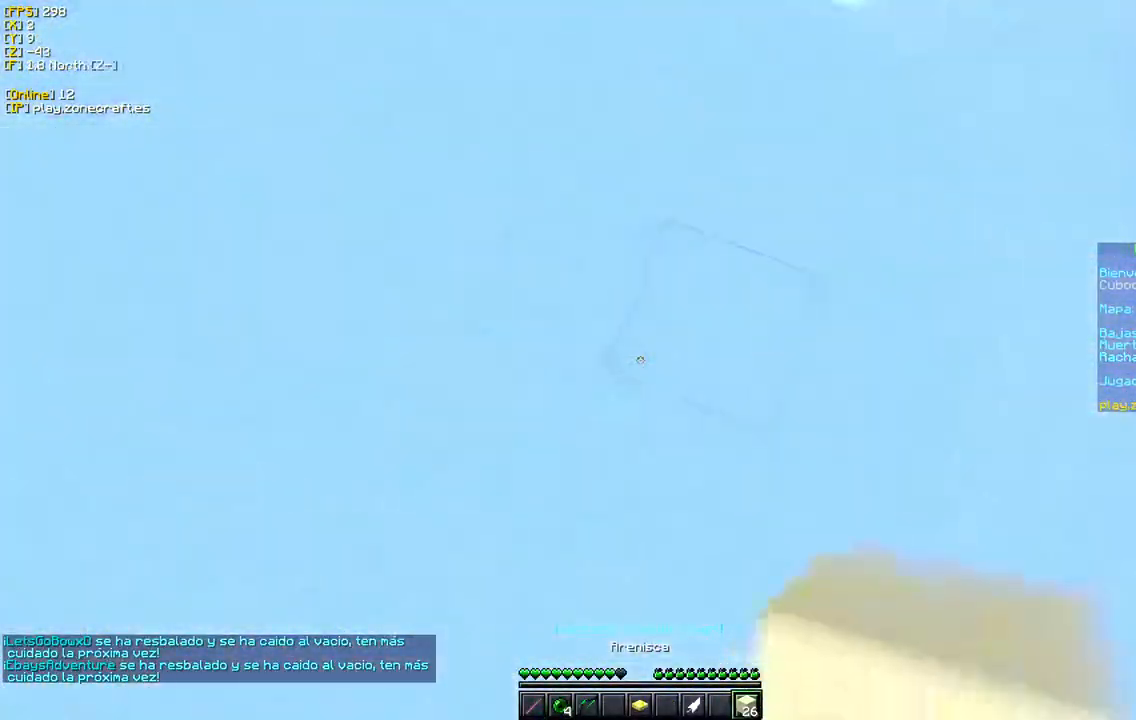
{"keys": ["d", "w"], "mouse": ["right"], "events": [[333, "a", "up"], [450, "w", "down"], [467, "s", "up"], [483, "d", "down"]]}
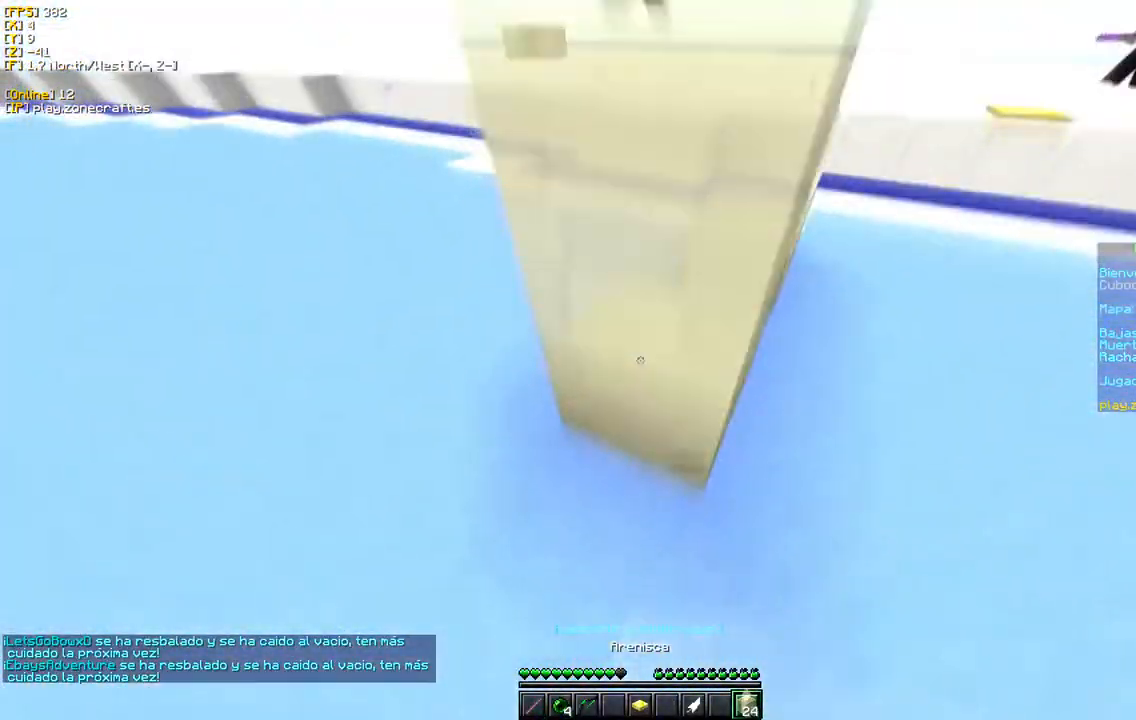
{"keys": ["w"], "mouse": [], "events": [[150, "mouse_right", "up"], [367, "d", "up"]]}
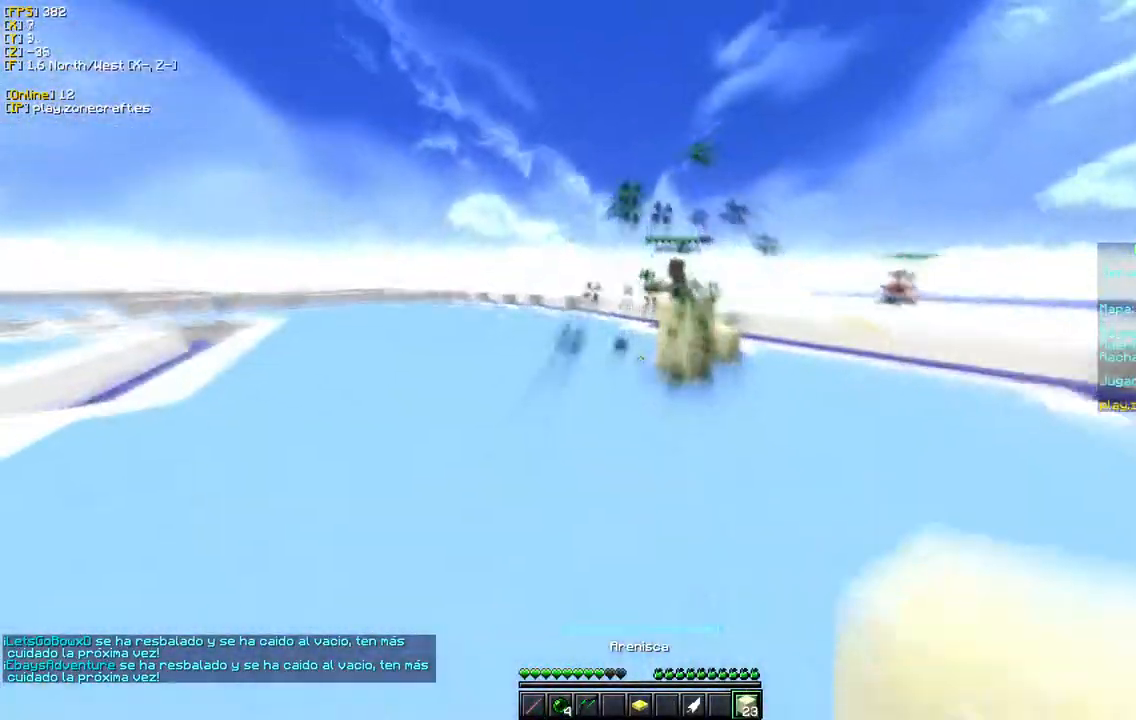
{"keys": [], "mouse": ["right"], "events": [[117, "d", "down"], [300, "w", "up"], [350, "mouse_right", "down"], [500, "d", "up"]]}
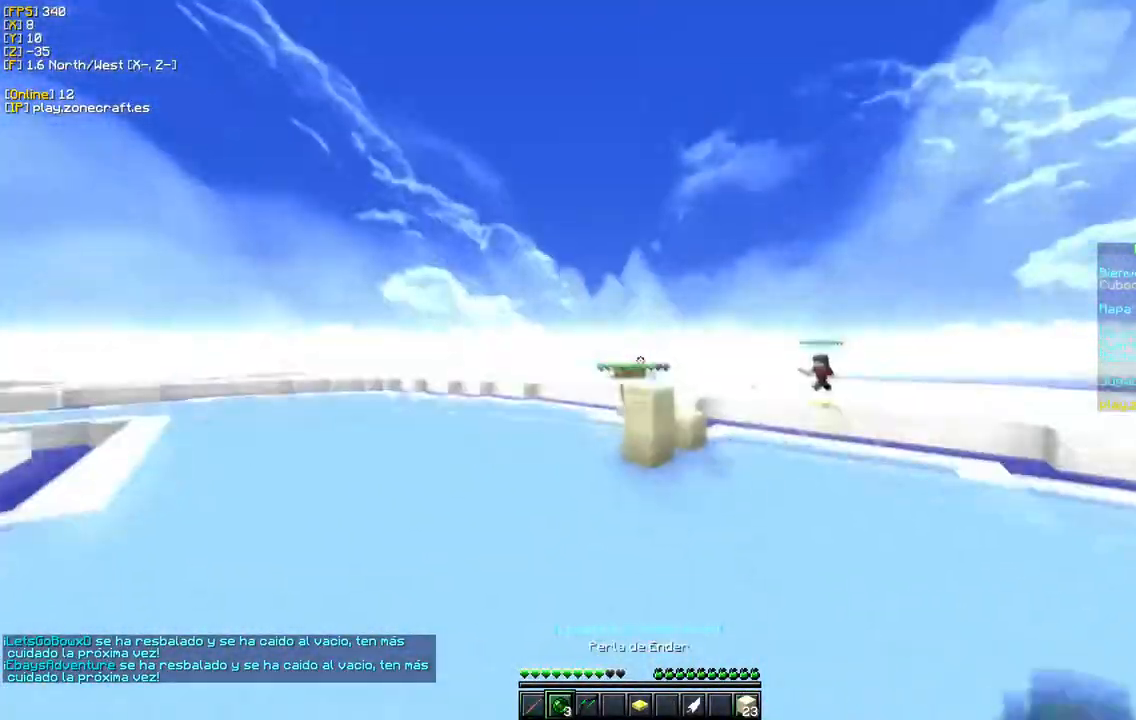
{"keys": ["w"], "mouse": [], "events": [[17, "mouse_right", "up"], [33, "w", "down"]]}
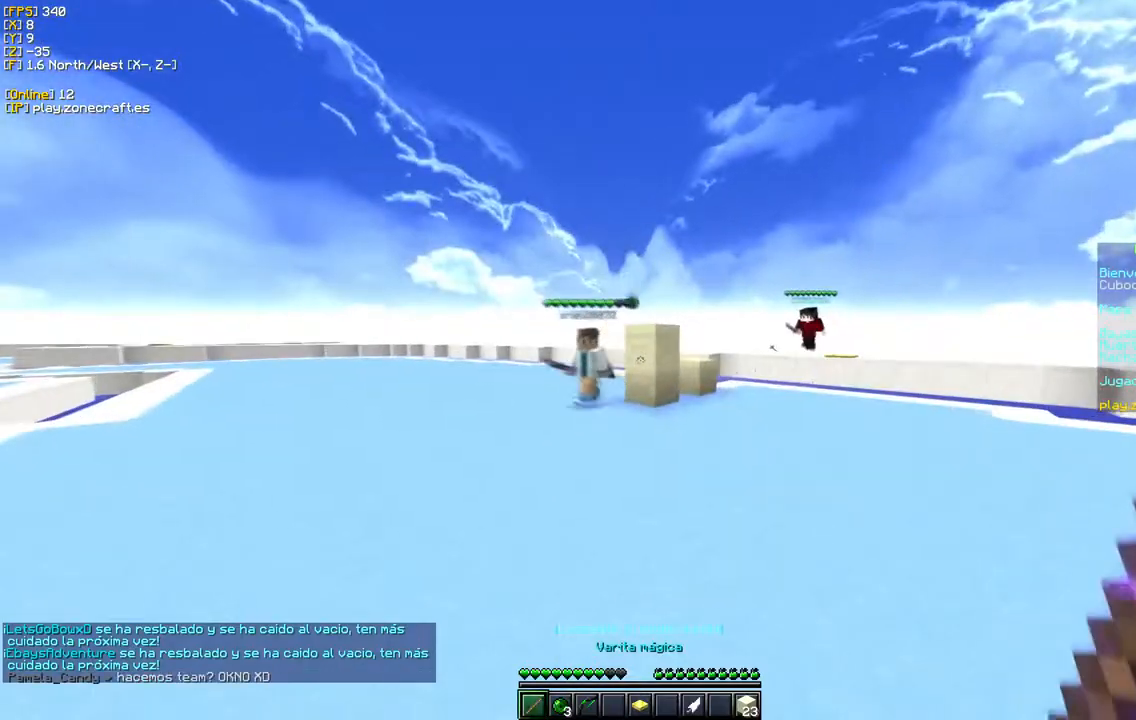
{"keys": ["w"], "mouse": [], "events": []}
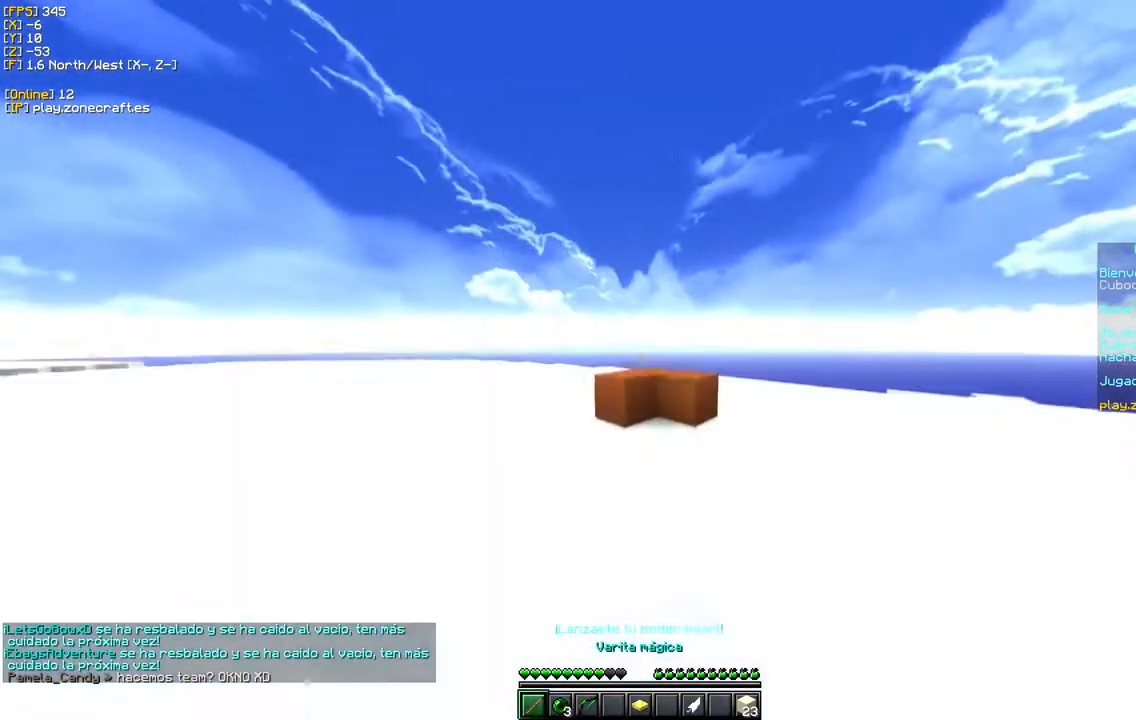
{"keys": ["d", "w"], "mouse": [], "events": [[333, "d", "down"]]}
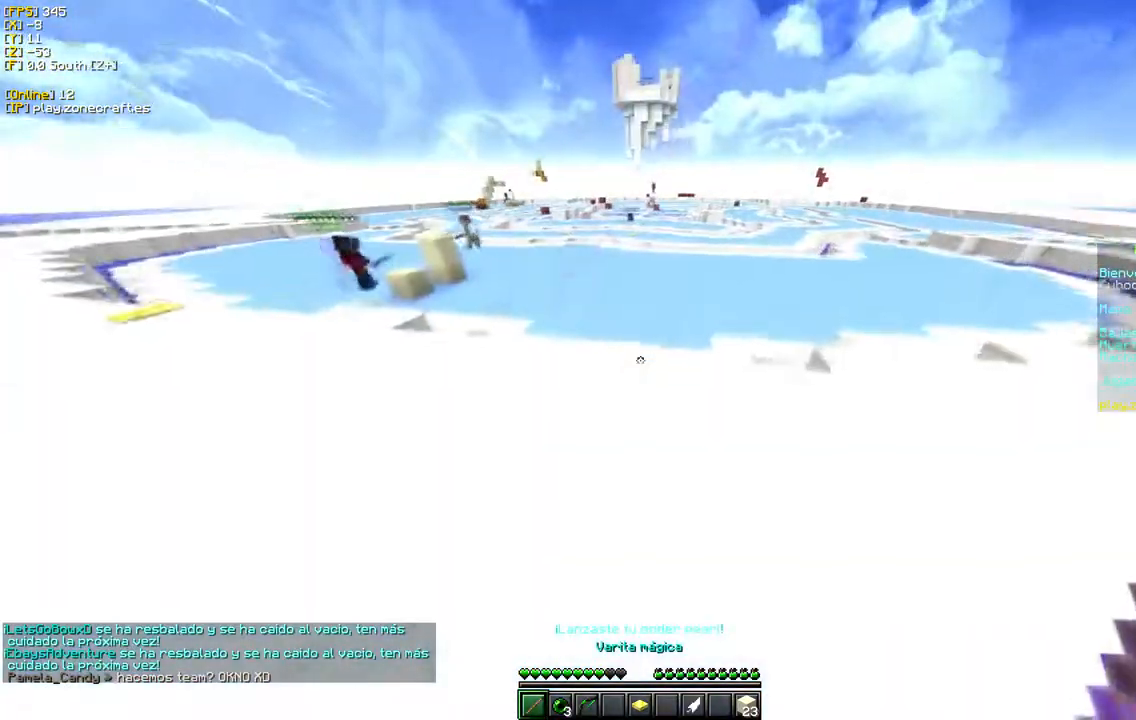
{"keys": ["a"], "mouse": ["right"], "events": [[250, "d", "up"], [250, "w", "up"], [317, "mouse_right", "down"], [500, "a", "down"]]}
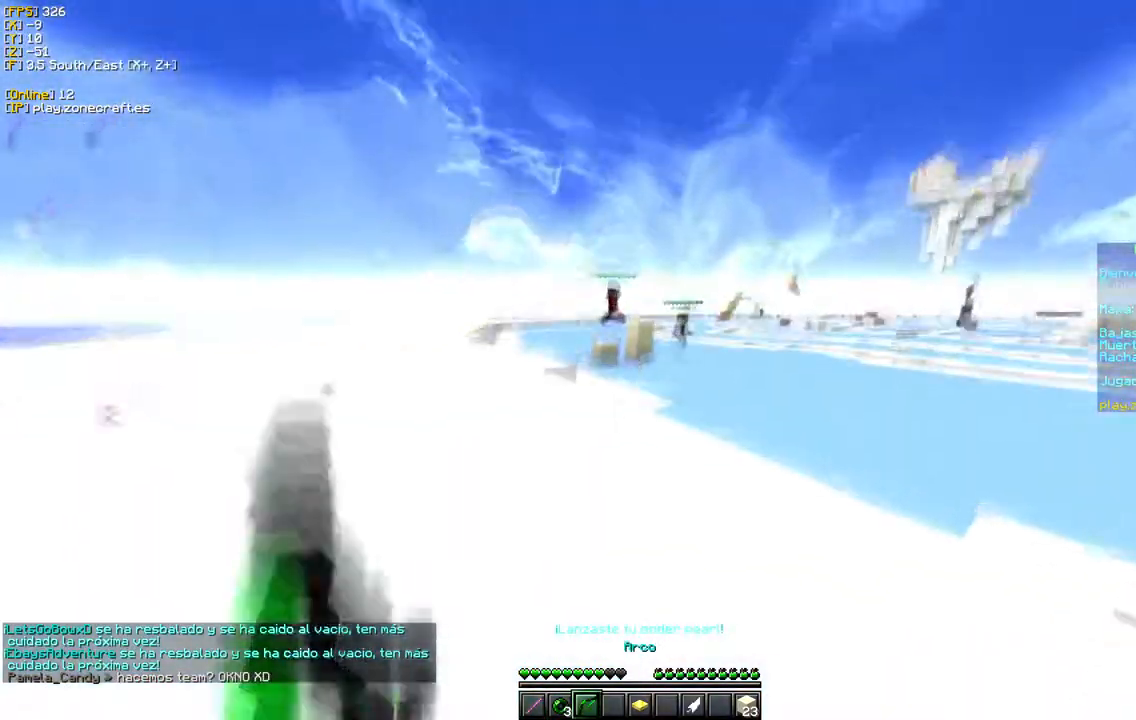
{"keys": ["a", "w"], "mouse": ["right"], "events": [[117, "w", "down"]]}
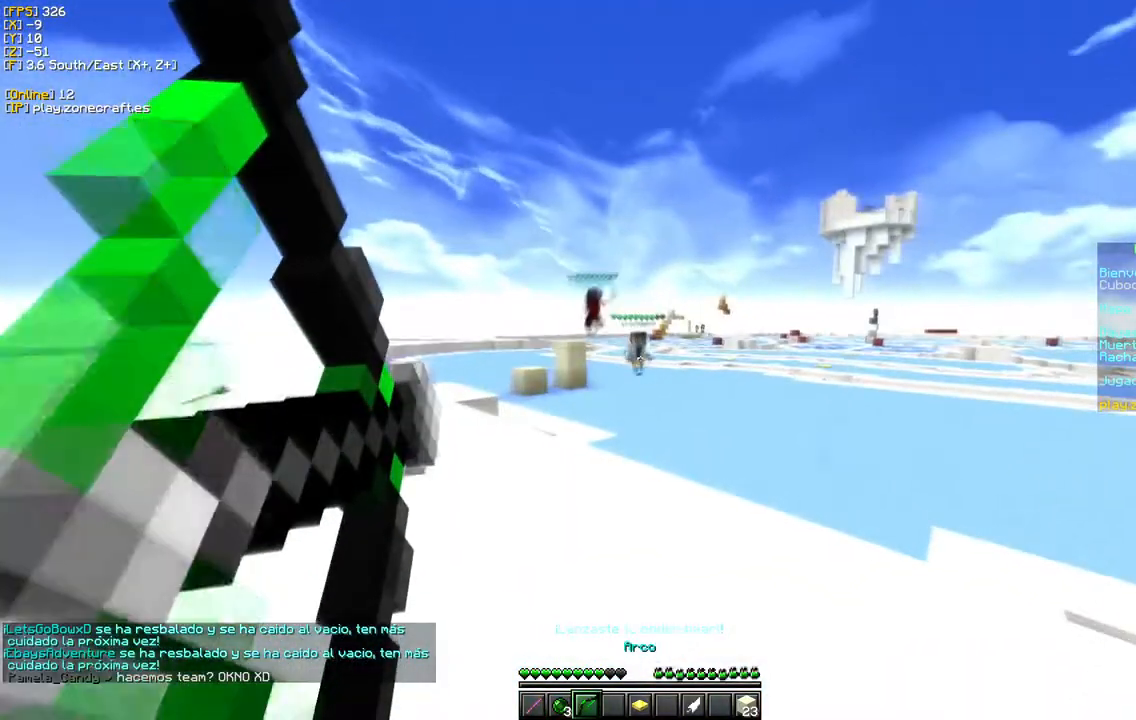
{"keys": ["w"], "mouse": ["left"], "events": [[383, "a", "up"], [383, "mouse_right", "up"], [450, "mouse_left", "down"]]}
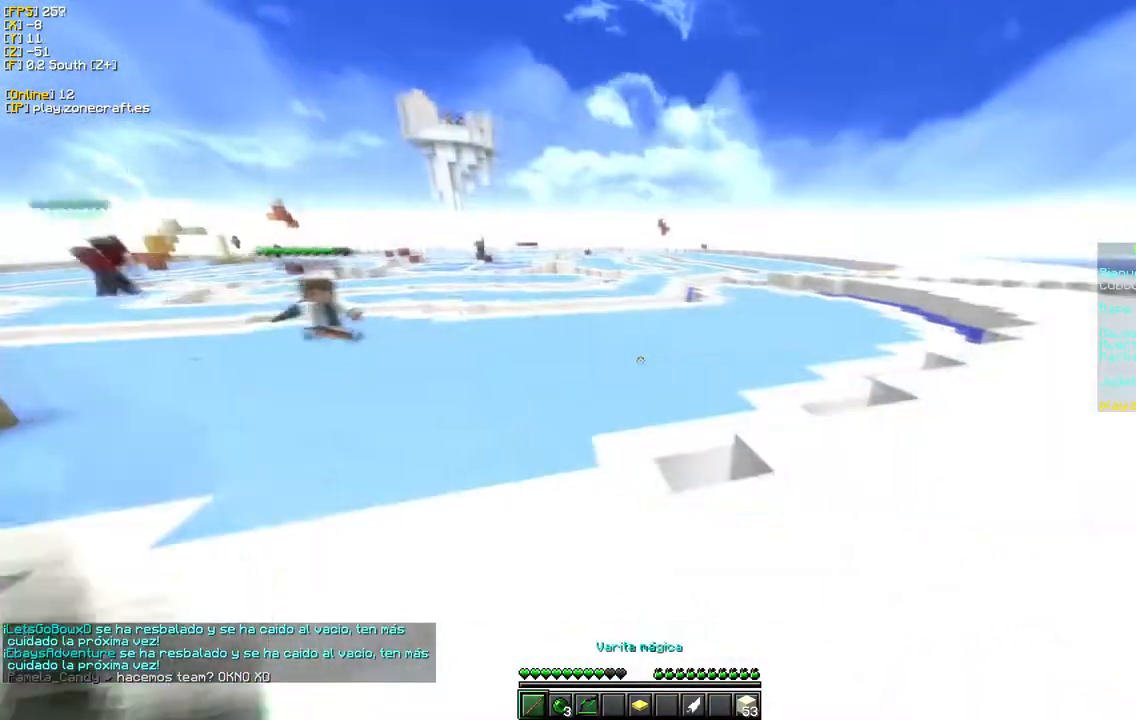
{"keys": ["d", "w"], "mouse": [], "events": [[117, "mouse_left", "up"], [117, "w", "up"], [200, "d", "down"], [233, "w", "down"]]}
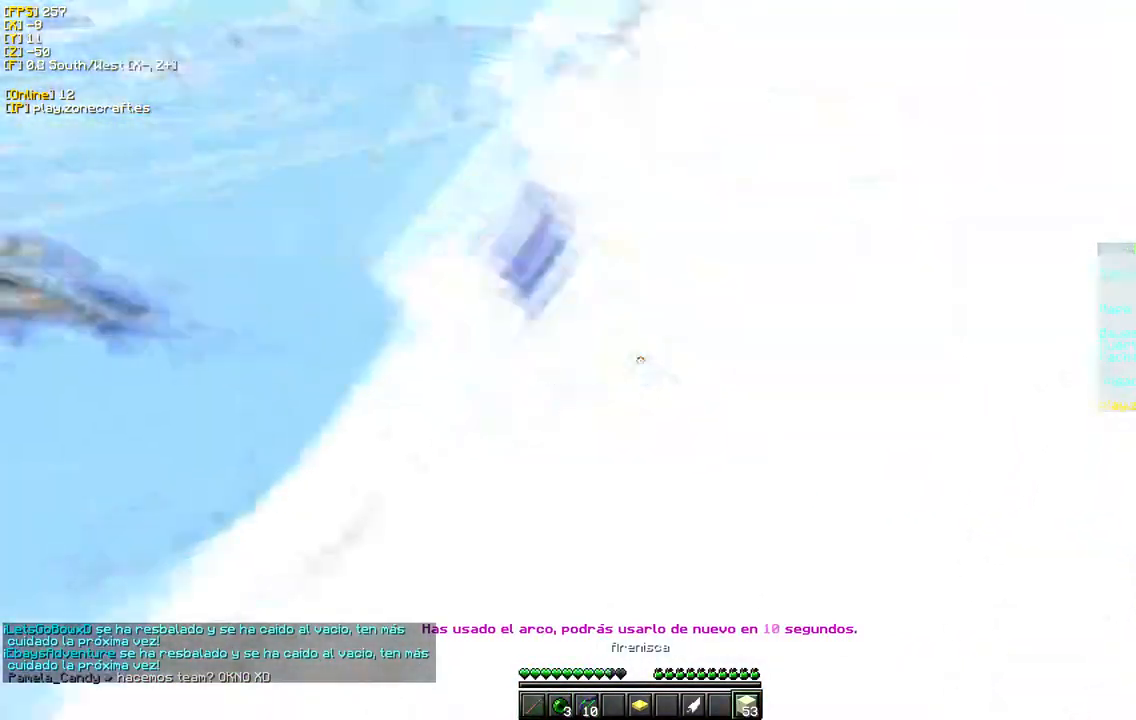
{"keys": ["d", "w"], "mouse": ["right"], "events": [[17, "mouse_right", "down"]]}
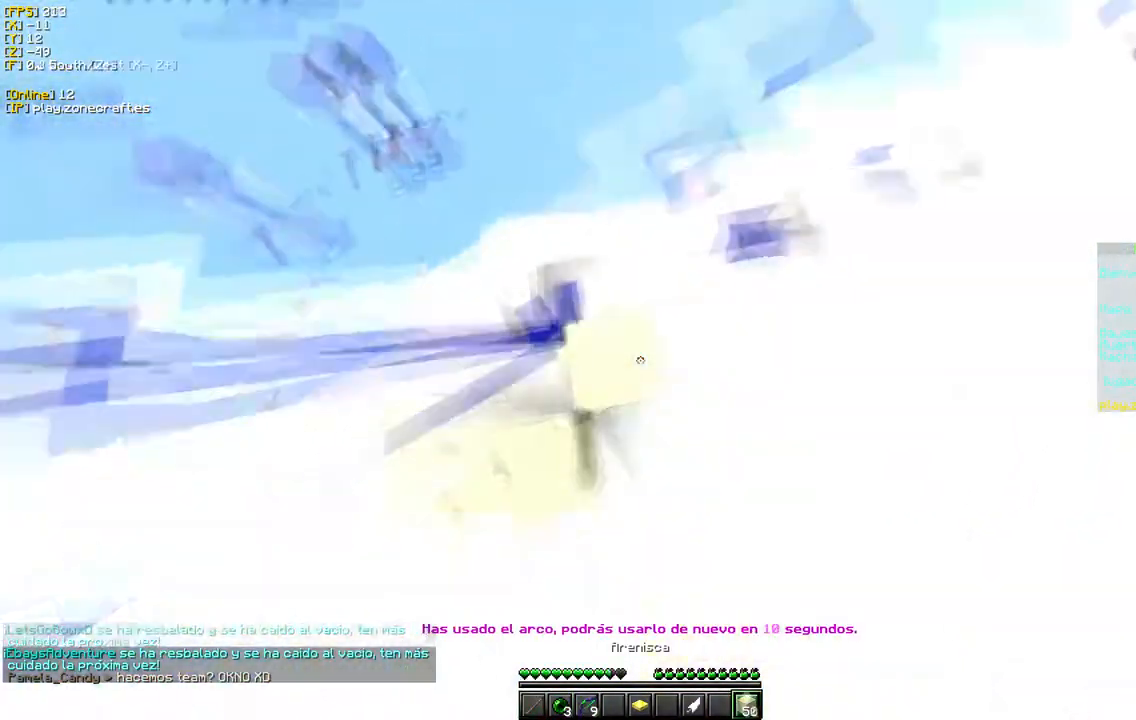
{"keys": ["a", "s"], "mouse": ["right"], "events": [[100, "d", "up"], [117, "w", "up"], [133, "s", "down"], [300, "a", "down"]]}
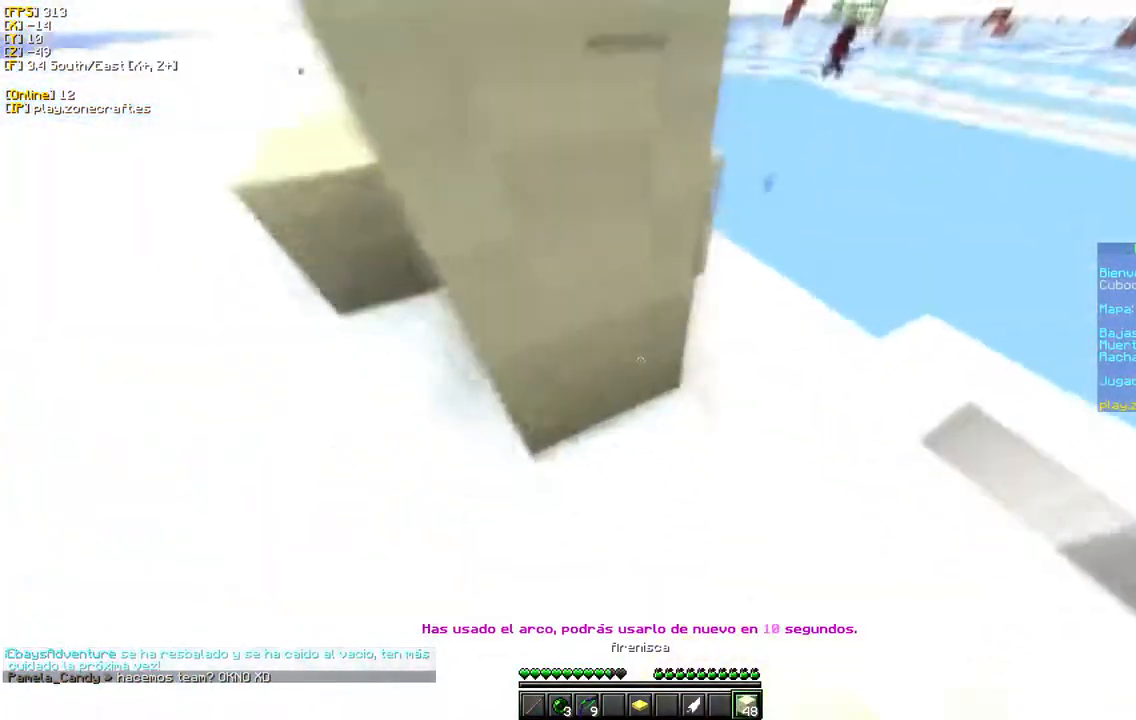
{"keys": ["w"], "mouse": [], "events": [[233, "s", "up"], [267, "w", "down"], [367, "a", "up"], [383, "mouse_right", "up"]]}